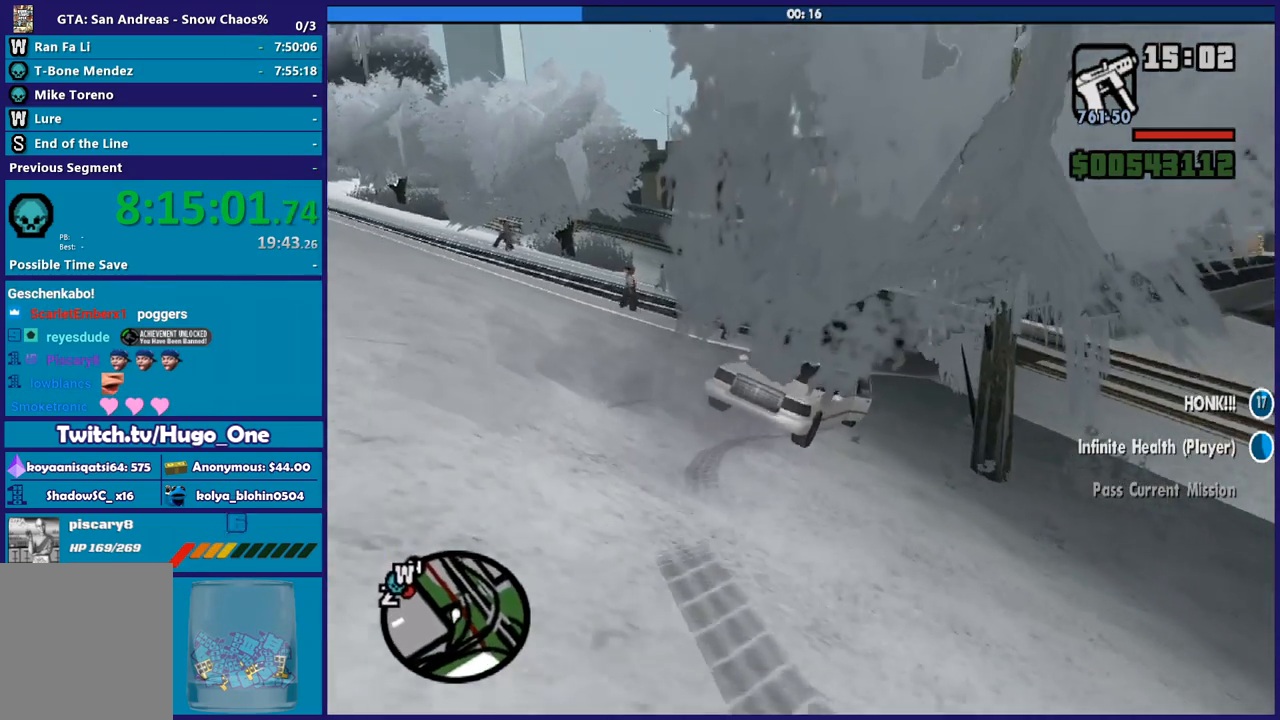
Gameplay with a controller (Xbox layout); each line is a JSON object with the inputs held at the frame after it. "button_events" lists button changes between this image and that frame as [ms after this image, input, new state], when the widget could be followed in between (sticks are given only as held states). This document gives stick clicks only as held states, not as events. Not read: L1 R1.
{"buttons": [], "left_stick": "center", "right_stick": "center", "button_events": []}
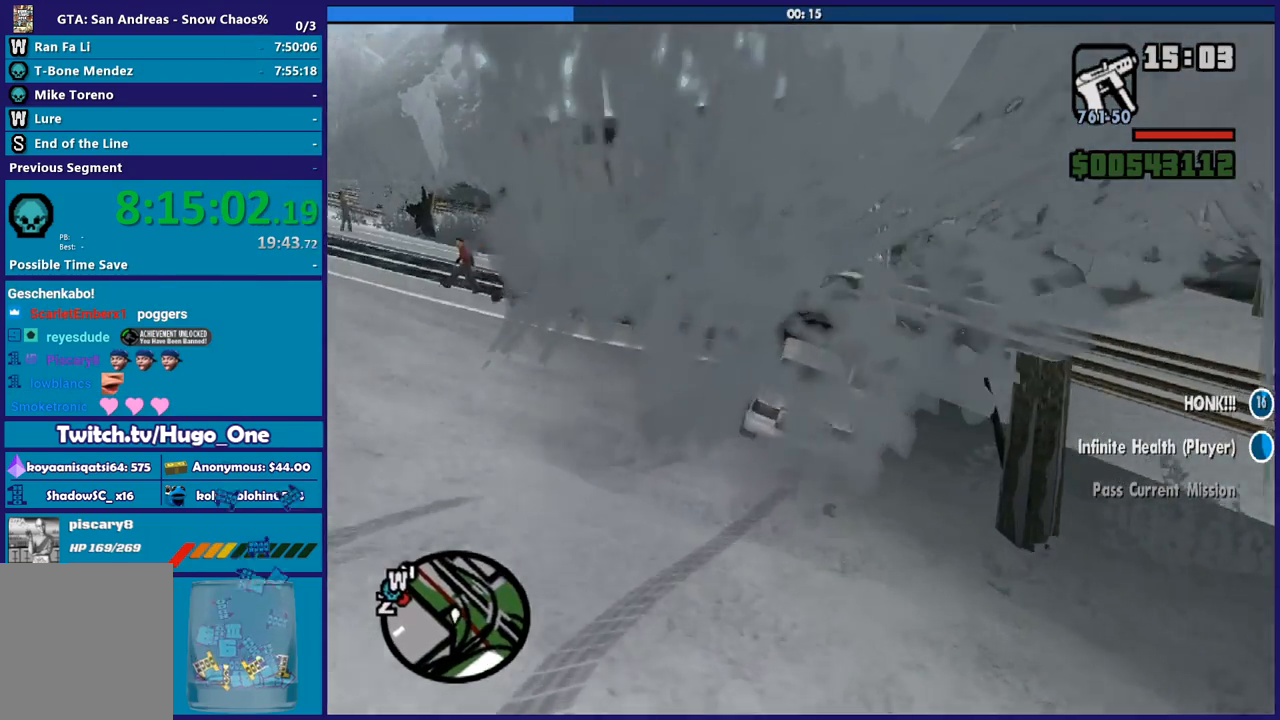
{"buttons": ["L2"], "left_stick": "center", "right_stick": "center", "button_events": [[333, "L2", "down"]]}
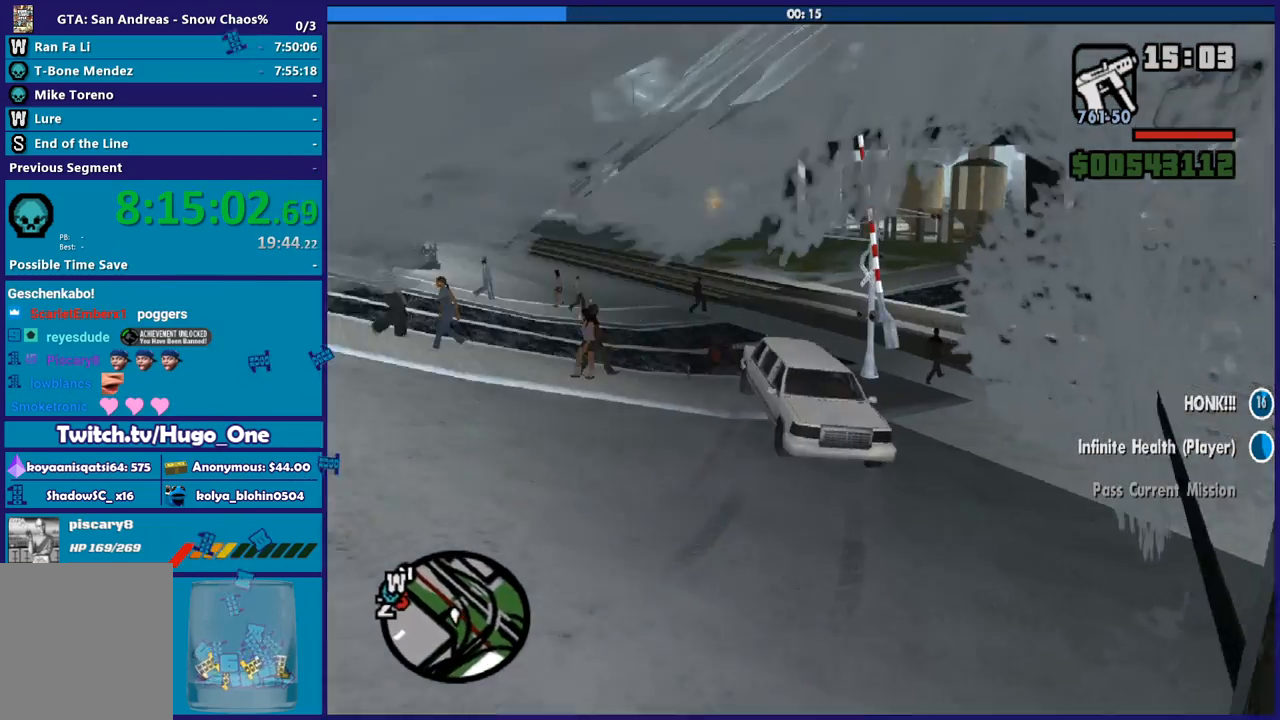
{"buttons": ["L2"], "left_stick": "left", "right_stick": "down", "button_events": []}
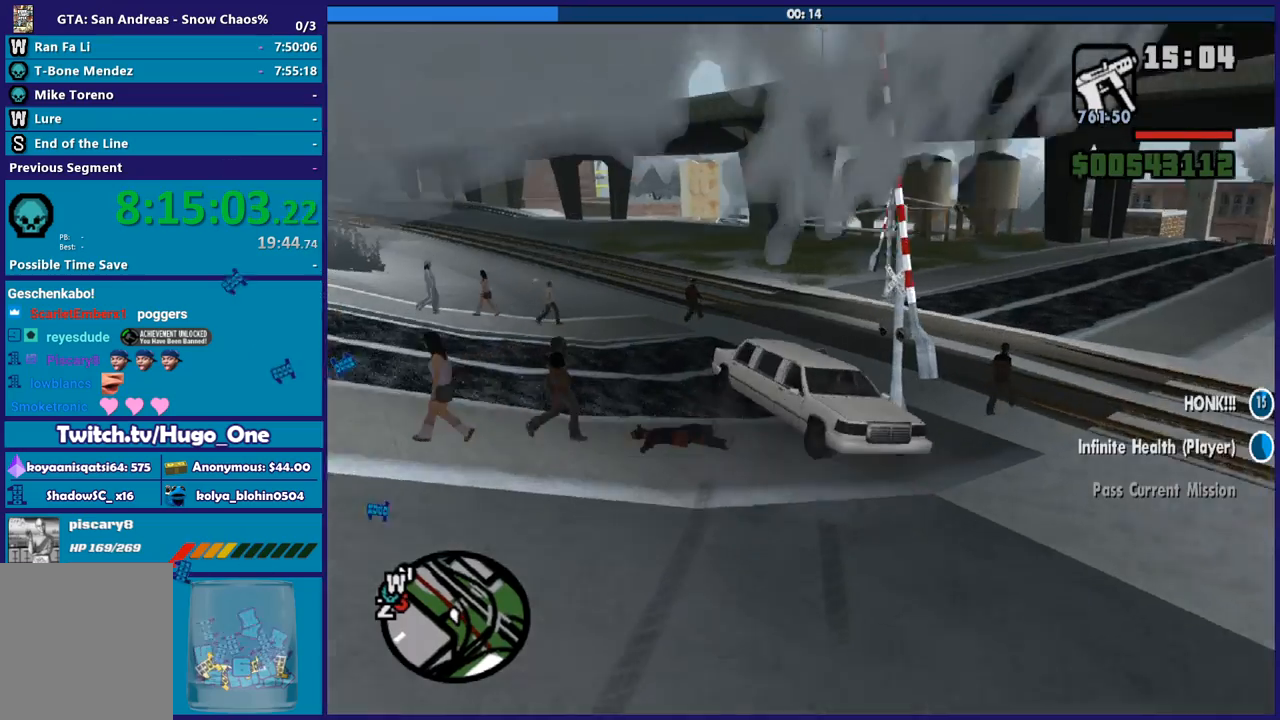
{"buttons": ["L2"], "left_stick": "right", "right_stick": "right", "button_events": []}
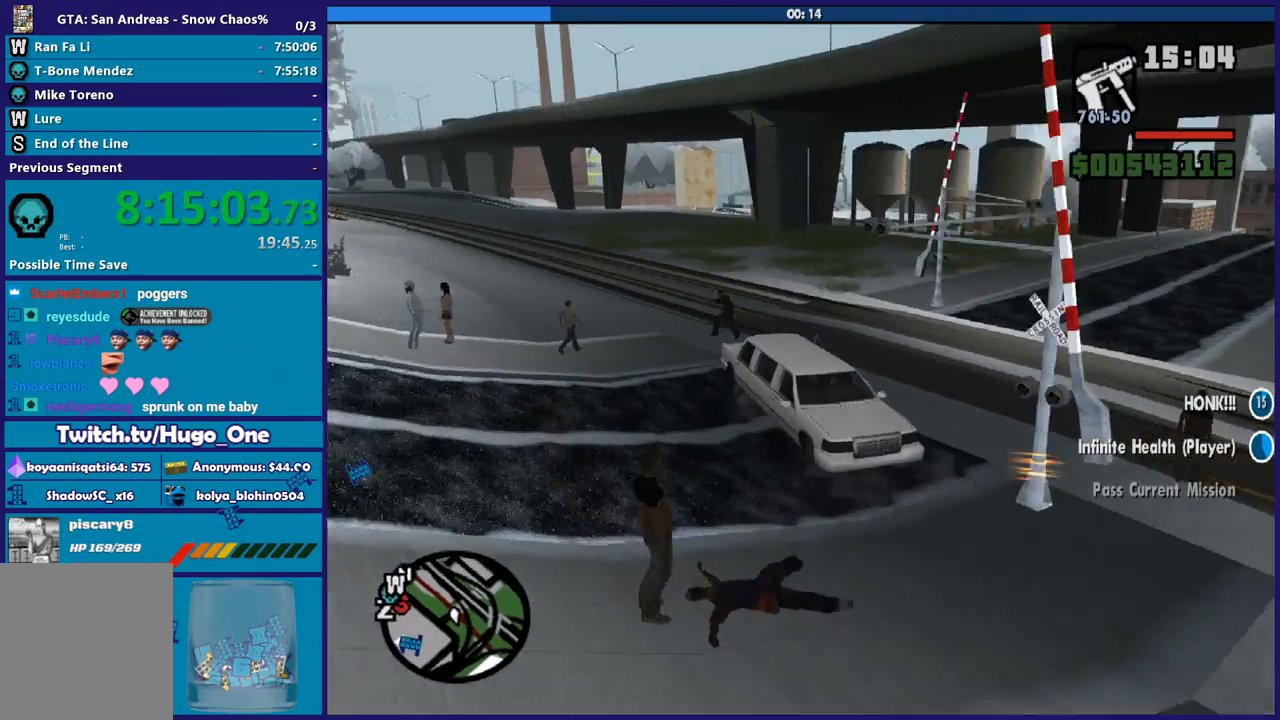
{"buttons": ["L2"], "left_stick": "left", "right_stick": "right", "button_events": []}
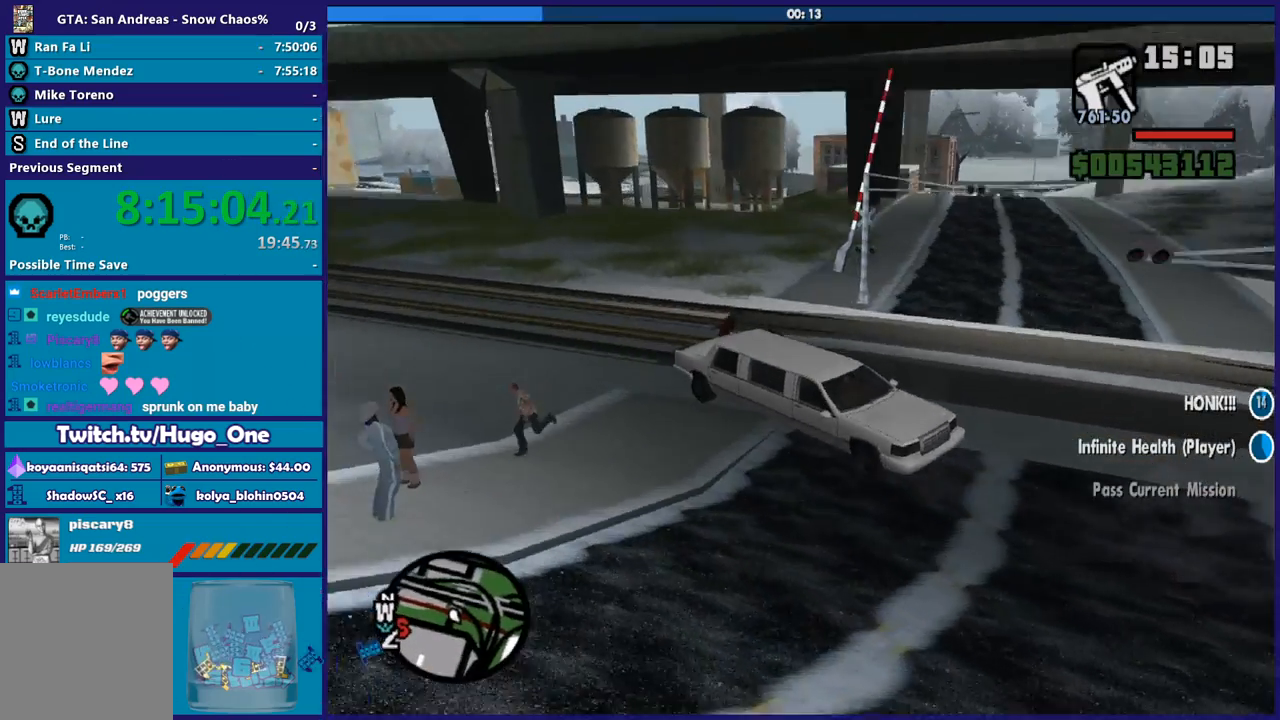
{"buttons": ["L2"], "left_stick": "left", "right_stick": "right", "button_events": []}
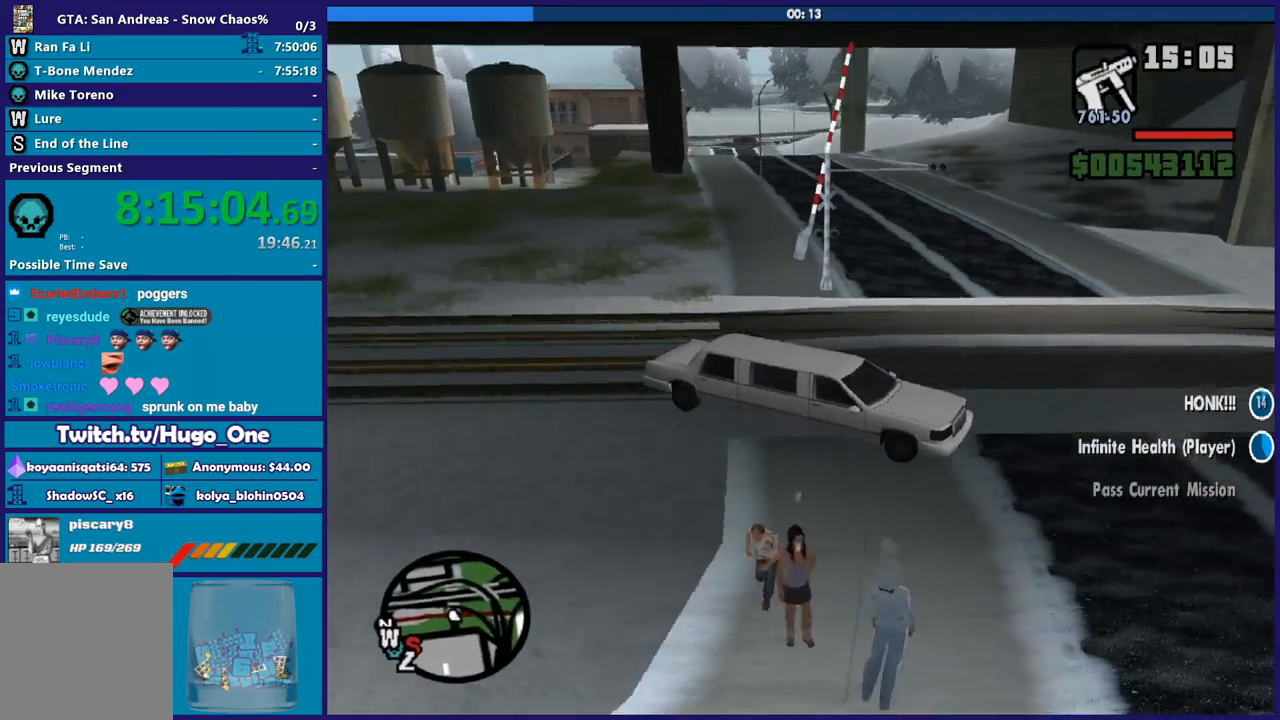
{"buttons": ["L2"], "left_stick": "left", "right_stick": "left", "button_events": []}
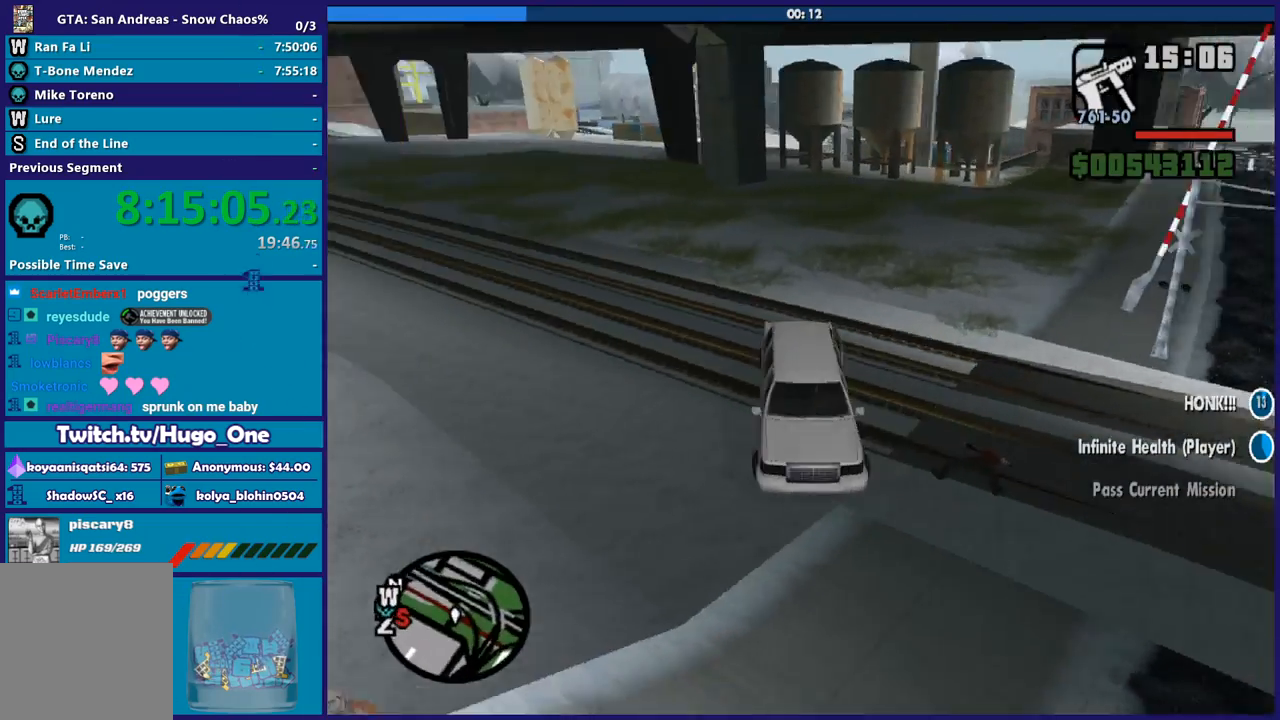
{"buttons": ["L2"], "left_stick": "left", "right_stick": "left", "button_events": []}
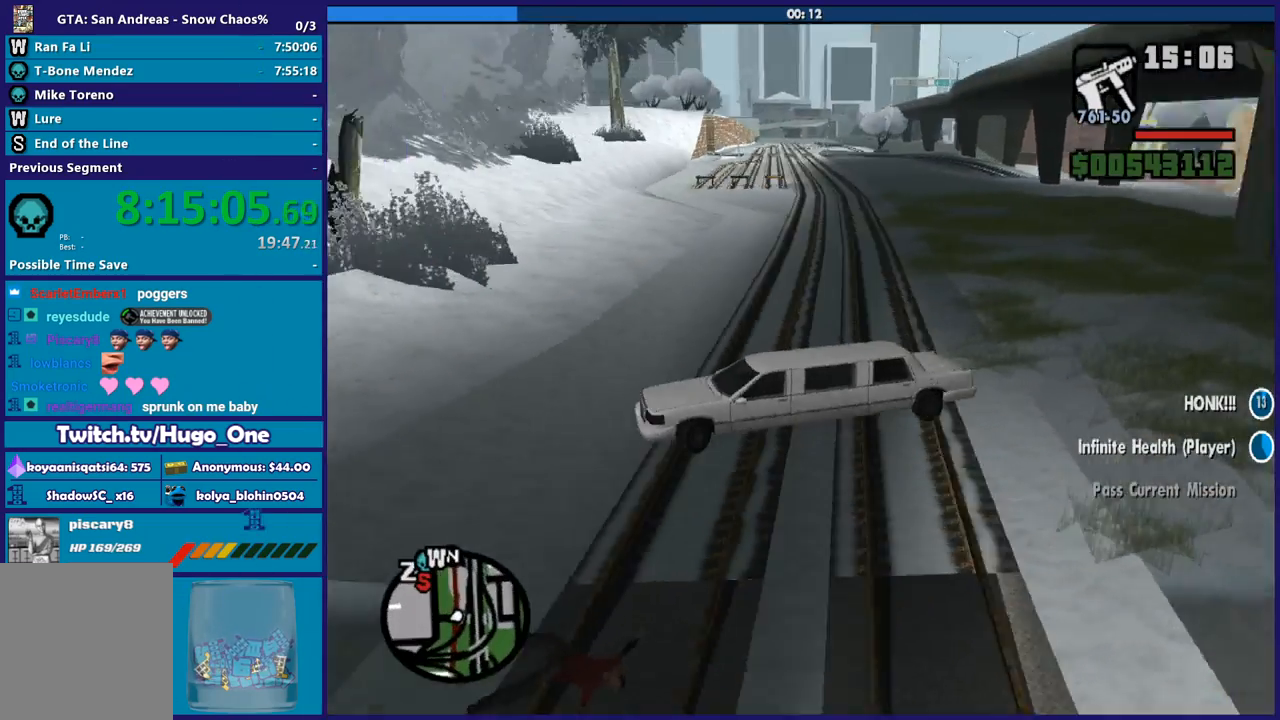
{"buttons": ["L2"], "left_stick": "up-left", "right_stick": "left", "button_events": []}
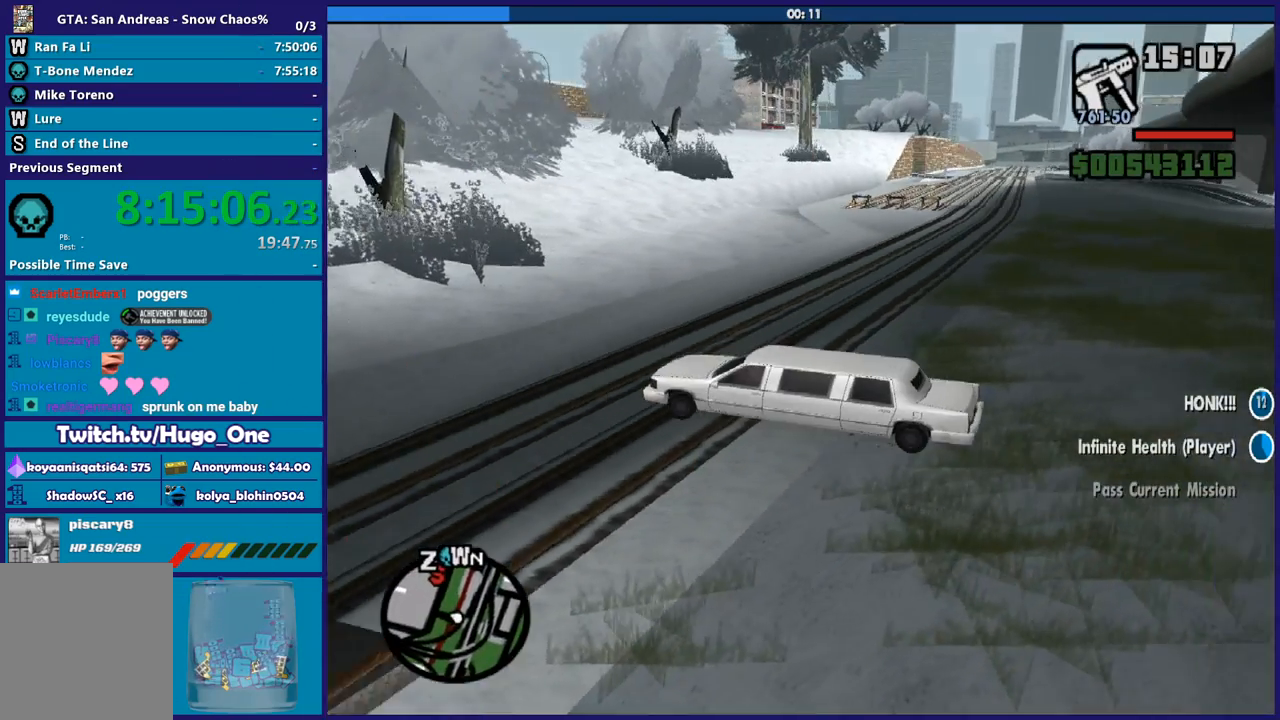
{"buttons": ["R2"], "left_stick": "right", "right_stick": "left", "button_events": [[66, "L2", "up"], [100, "R2", "down"]]}
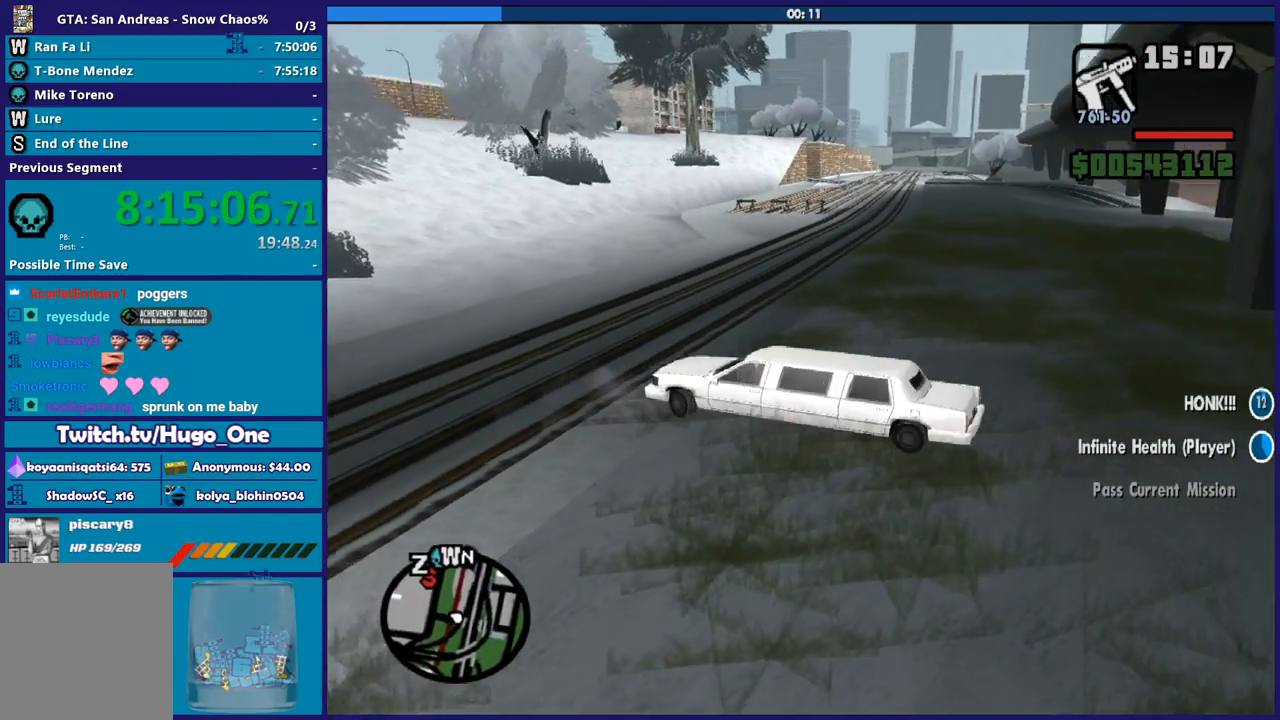
{"buttons": ["R2"], "left_stick": "right", "right_stick": "left", "button_events": []}
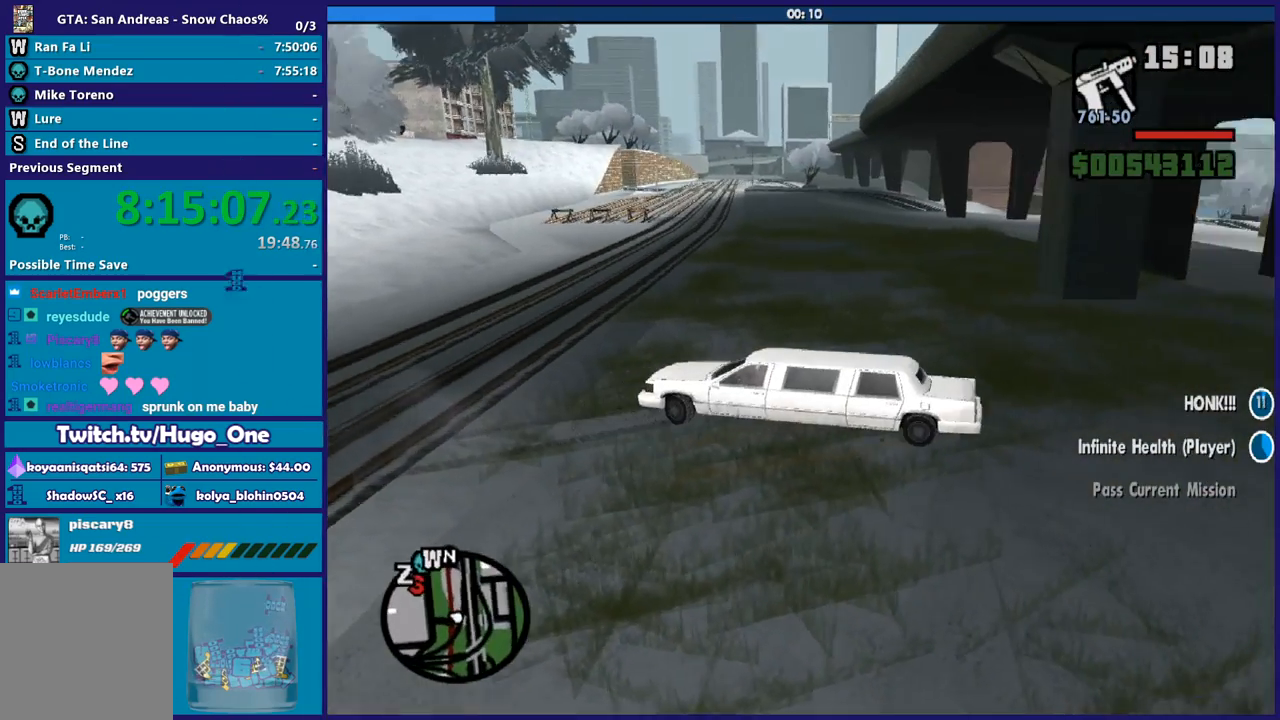
{"buttons": ["R2"], "left_stick": "right", "right_stick": "left", "button_events": []}
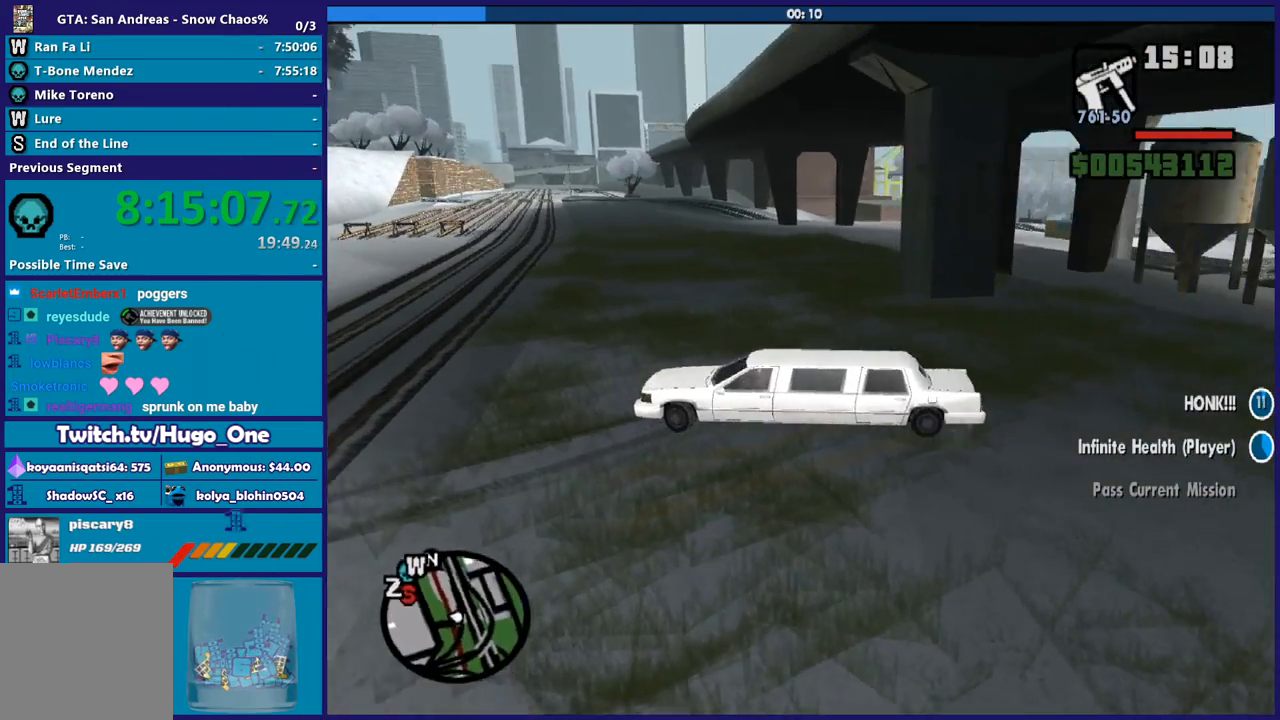
{"buttons": ["R2"], "left_stick": "right", "right_stick": "left", "button_events": []}
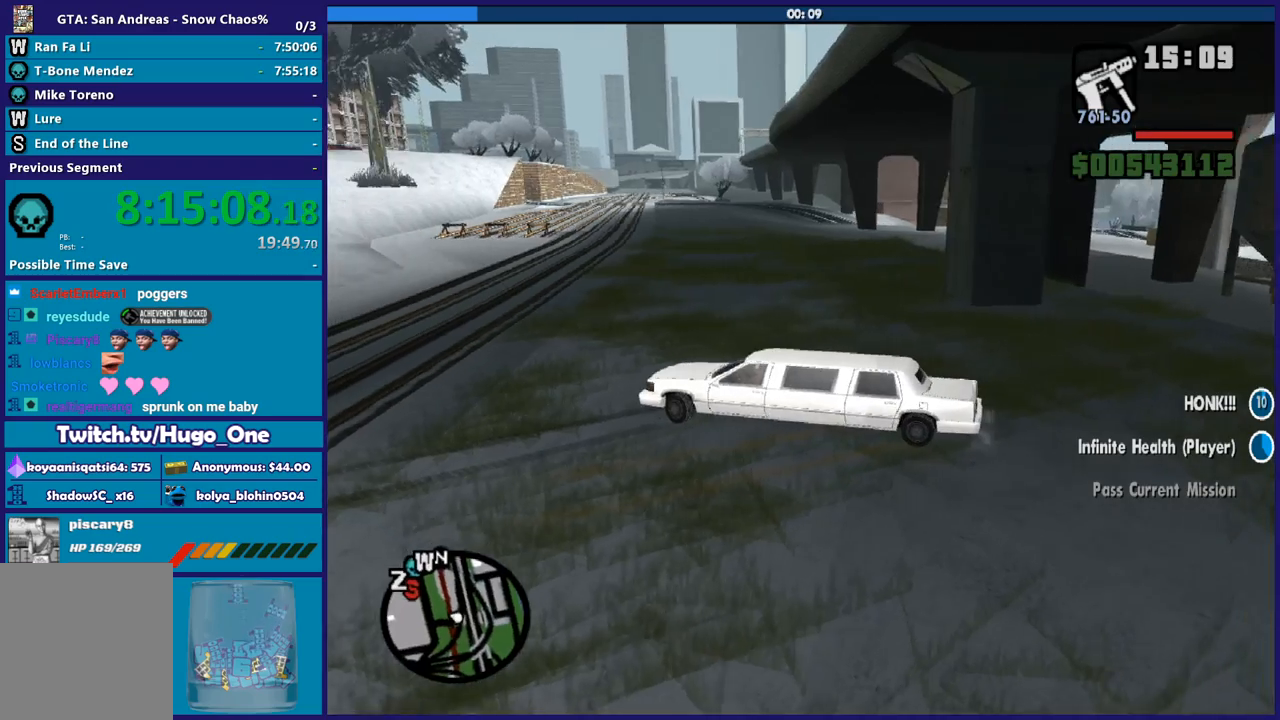
{"buttons": ["R2"], "left_stick": "right", "right_stick": "left", "button_events": []}
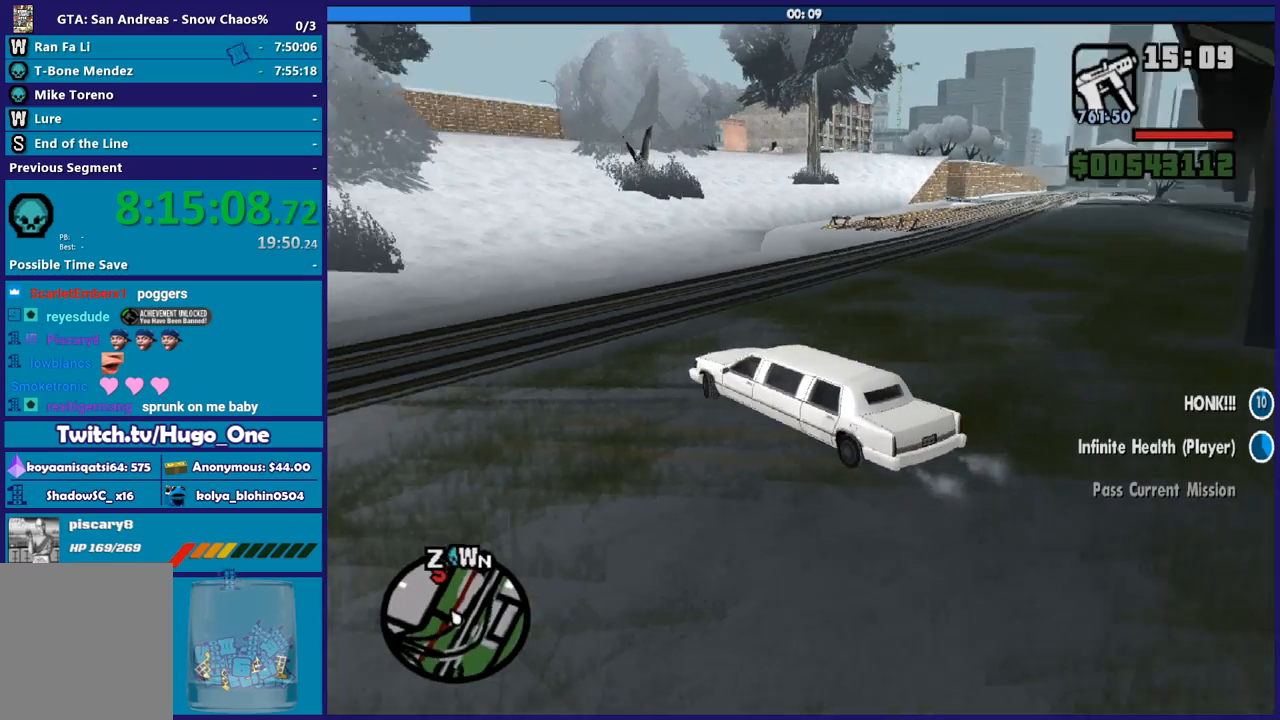
{"buttons": ["R2"], "left_stick": "right", "right_stick": "down-left", "button_events": []}
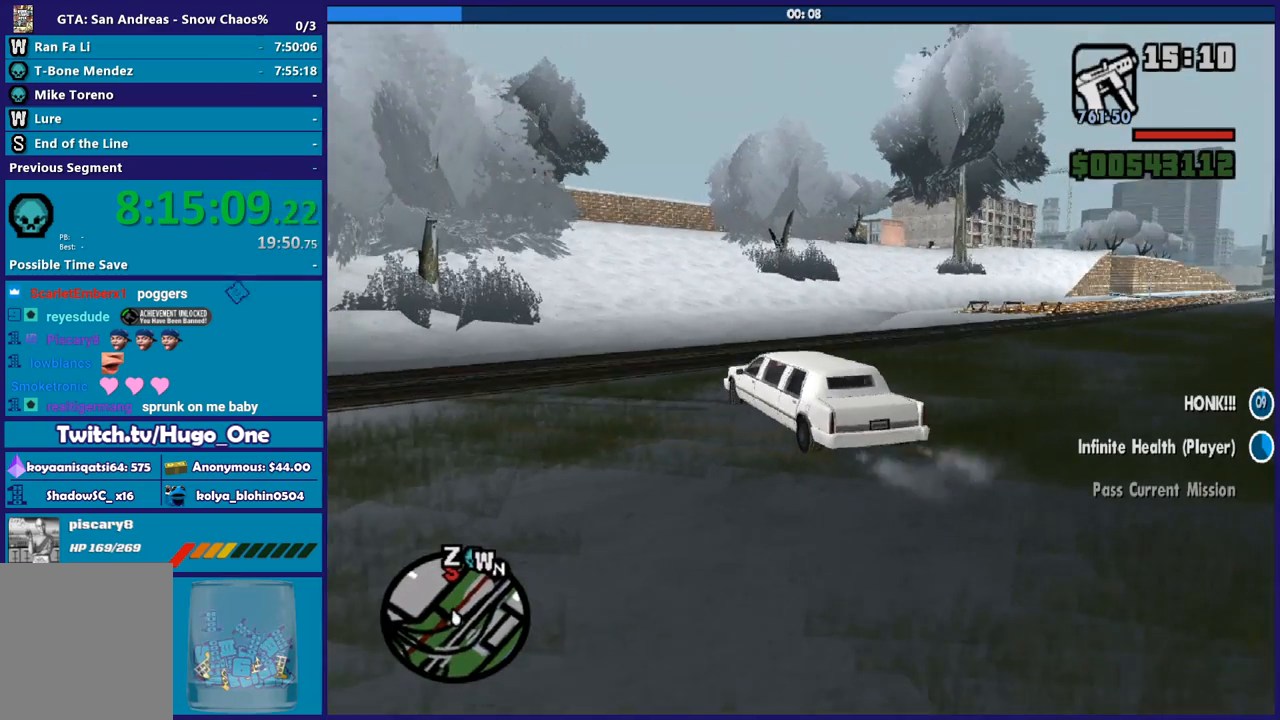
{"buttons": ["R2"], "left_stick": "right", "right_stick": "center", "button_events": []}
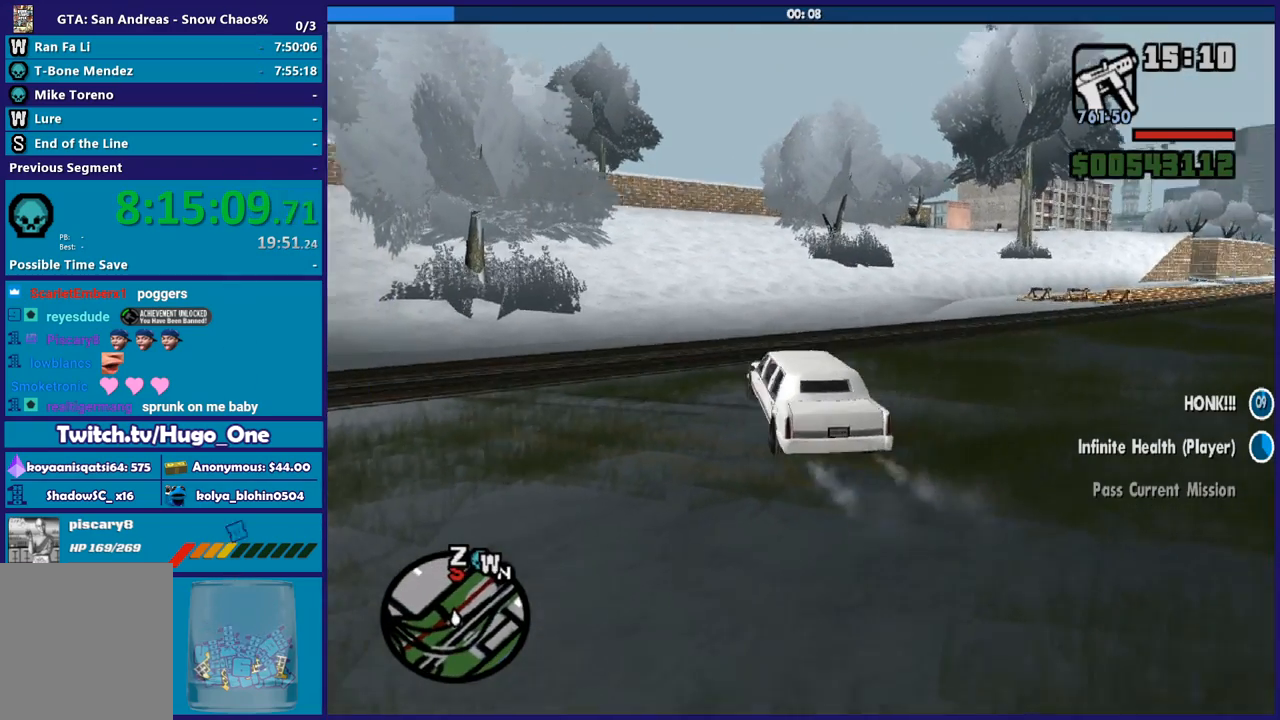
{"buttons": ["R2"], "left_stick": "right", "right_stick": "up-right", "button_events": []}
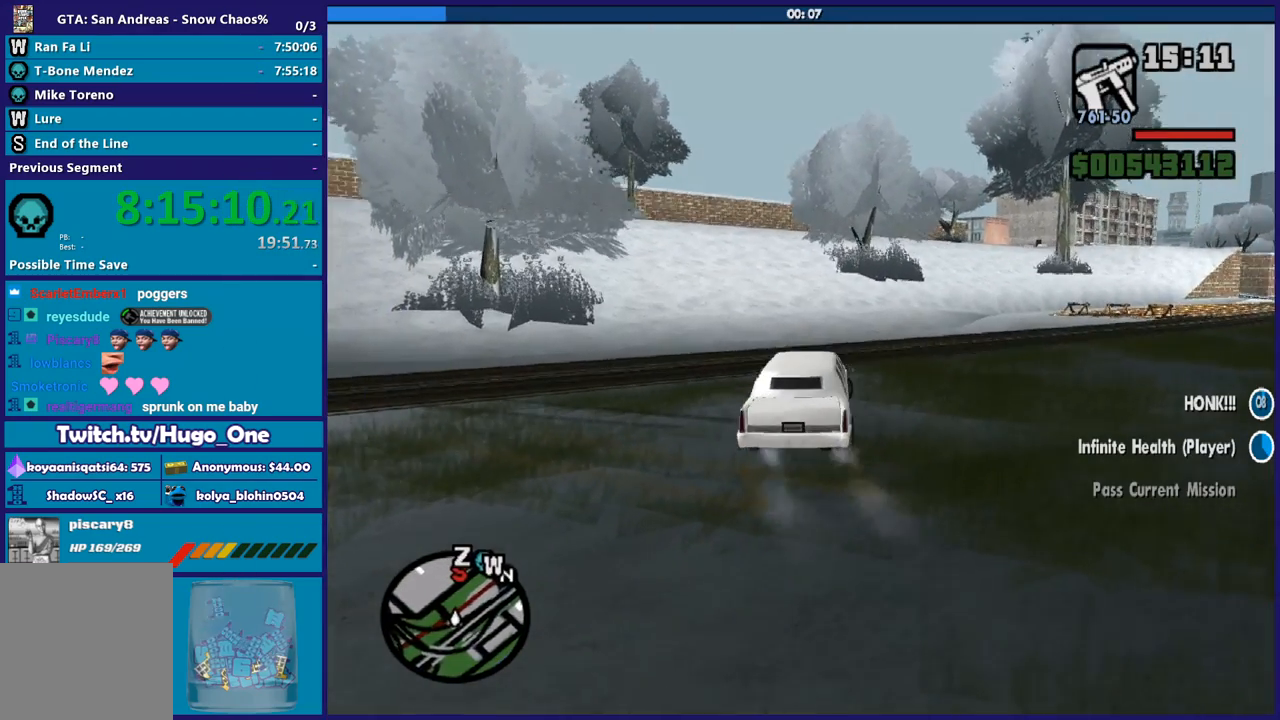
{"buttons": ["R2"], "left_stick": "center", "right_stick": "up-right", "button_events": []}
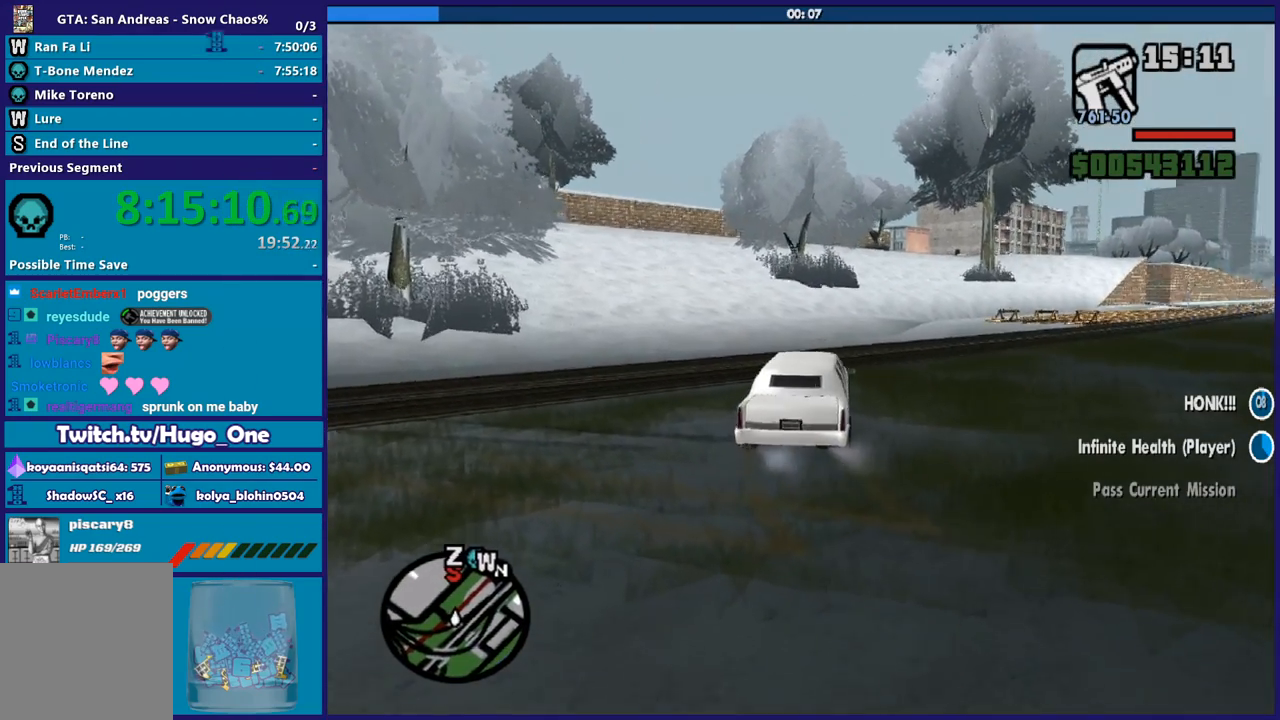
{"buttons": ["R2"], "left_stick": "right", "right_stick": "right", "button_events": []}
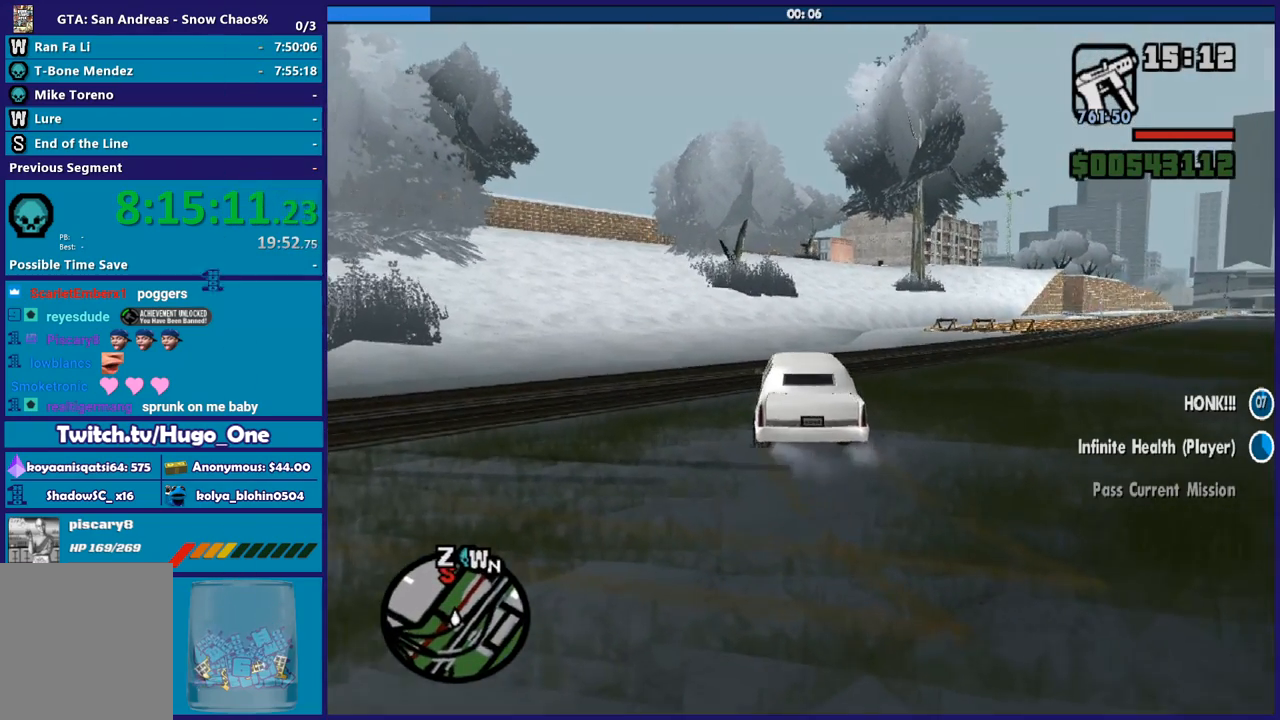
{"buttons": ["R2"], "left_stick": "right", "right_stick": "up-right", "button_events": []}
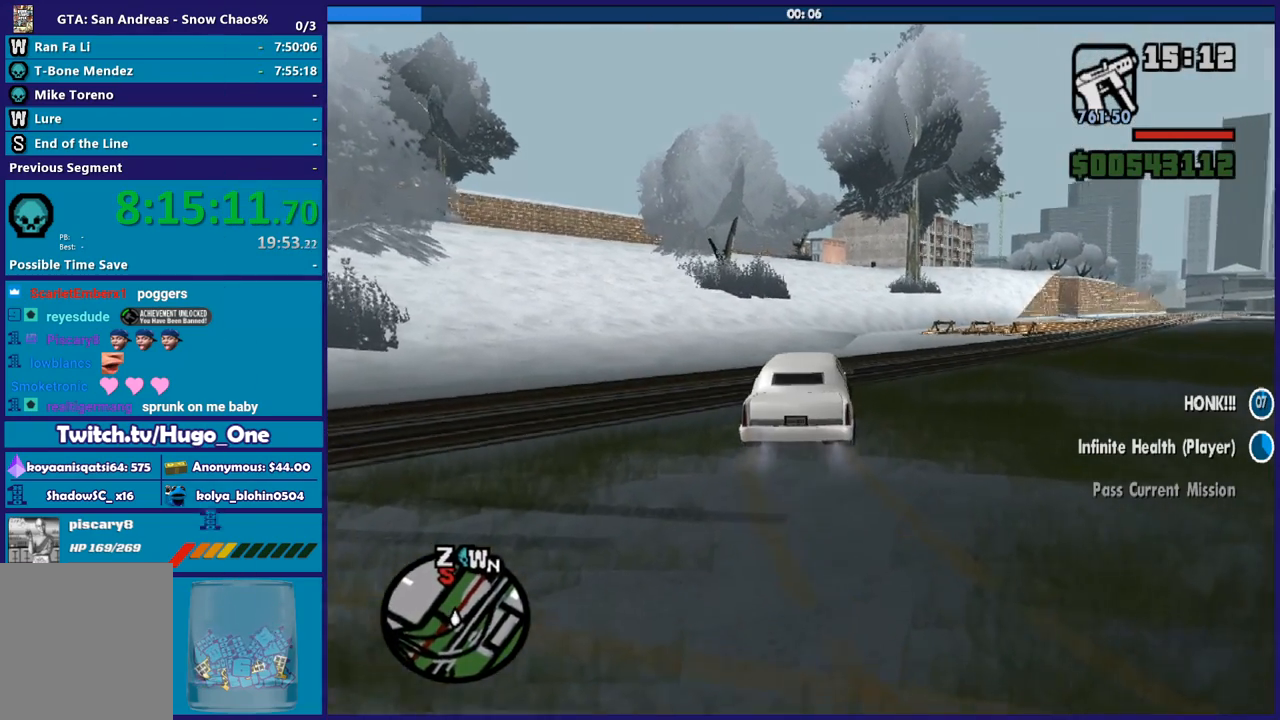
{"buttons": ["R2"], "left_stick": "center", "right_stick": "right", "button_events": []}
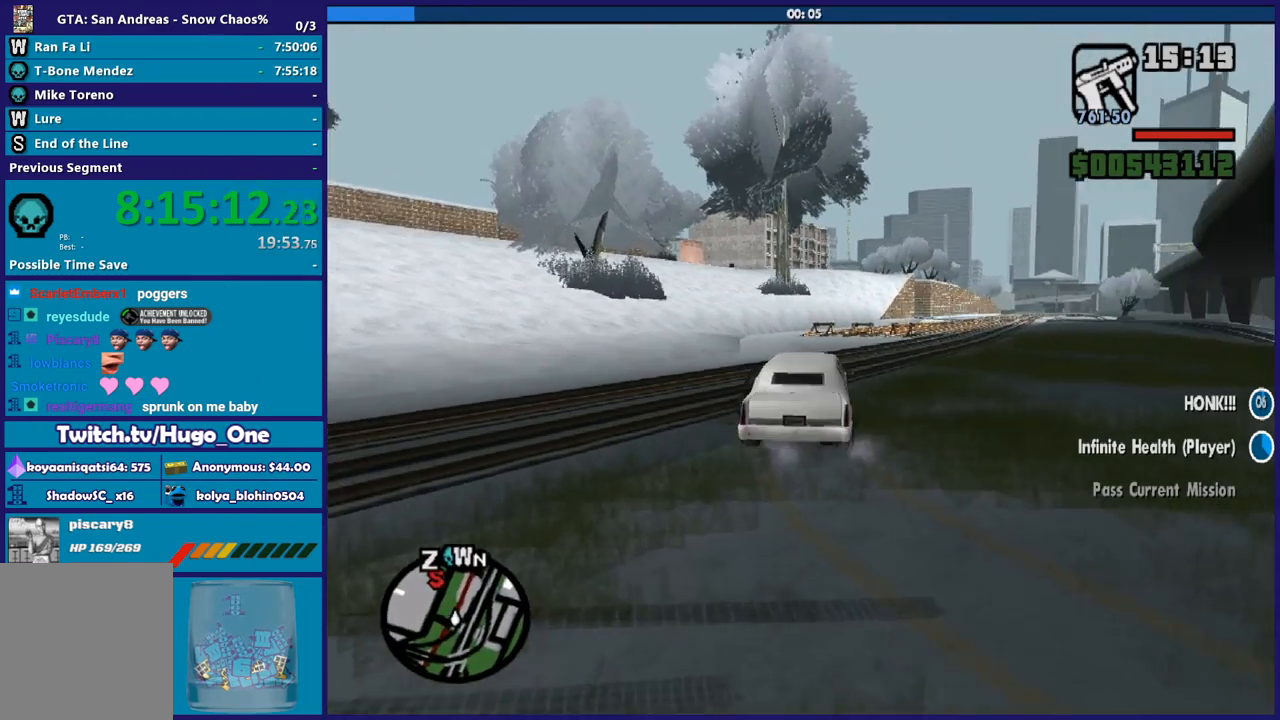
{"buttons": ["R2"], "left_stick": "left", "right_stick": "center", "button_events": []}
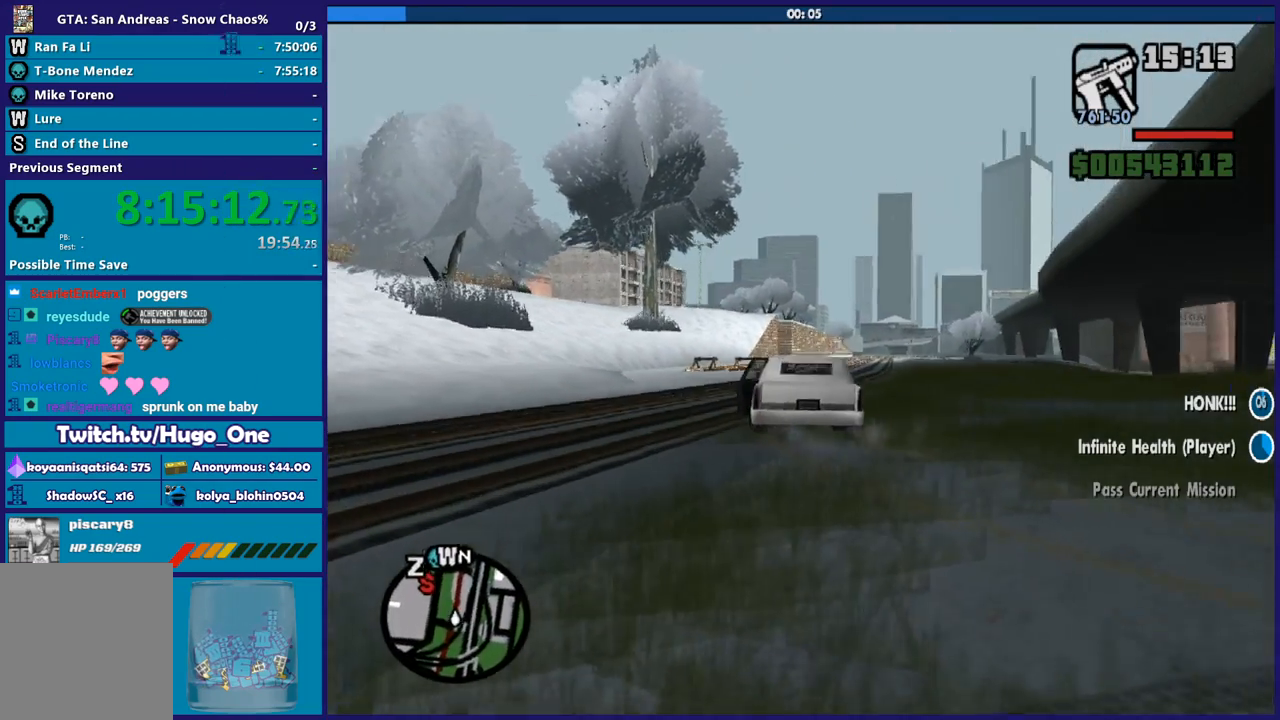
{"buttons": ["R2"], "left_stick": "right", "right_stick": "center", "button_events": []}
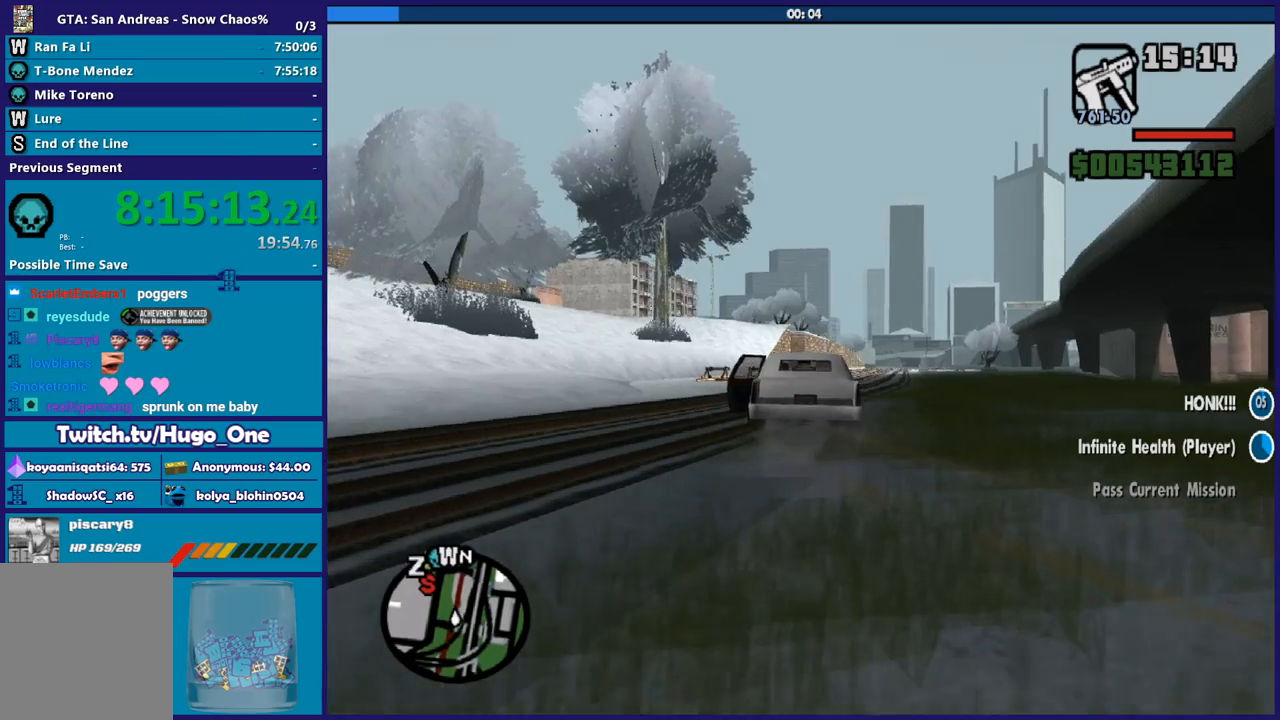
{"buttons": ["R2"], "left_stick": "up-right", "right_stick": "center", "button_events": []}
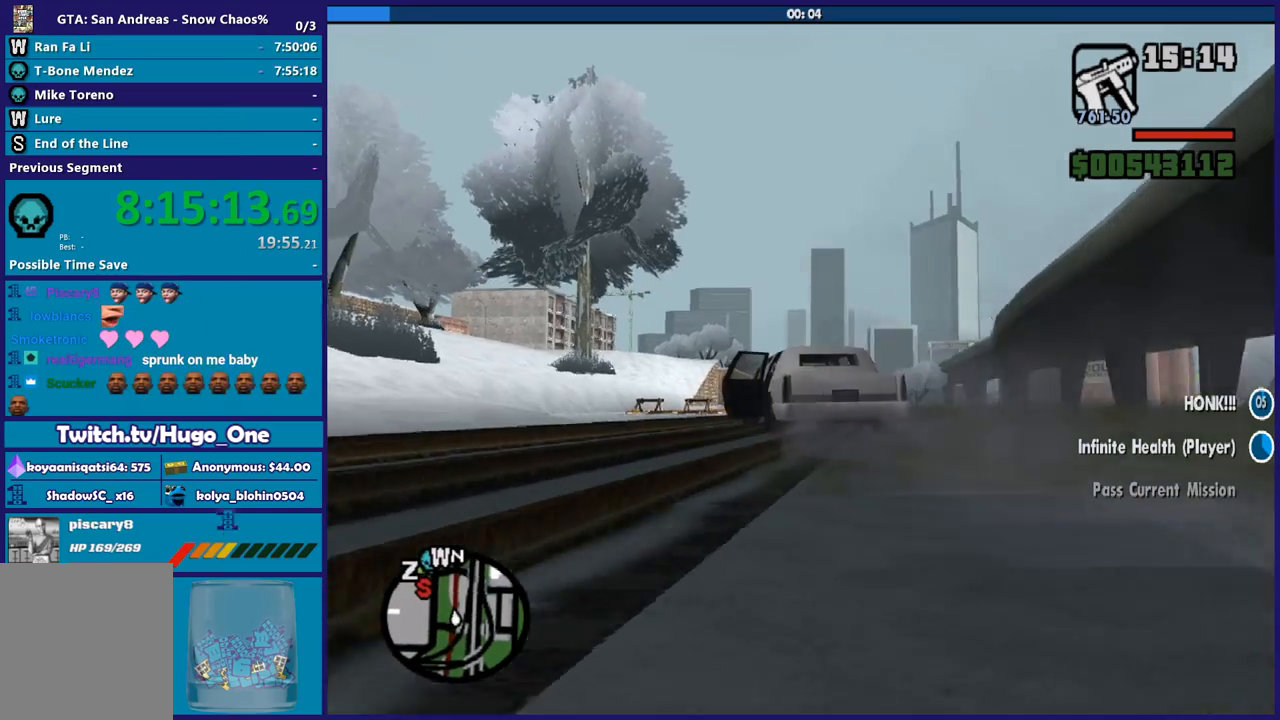
{"buttons": ["R2"], "left_stick": "right", "right_stick": "up", "button_events": []}
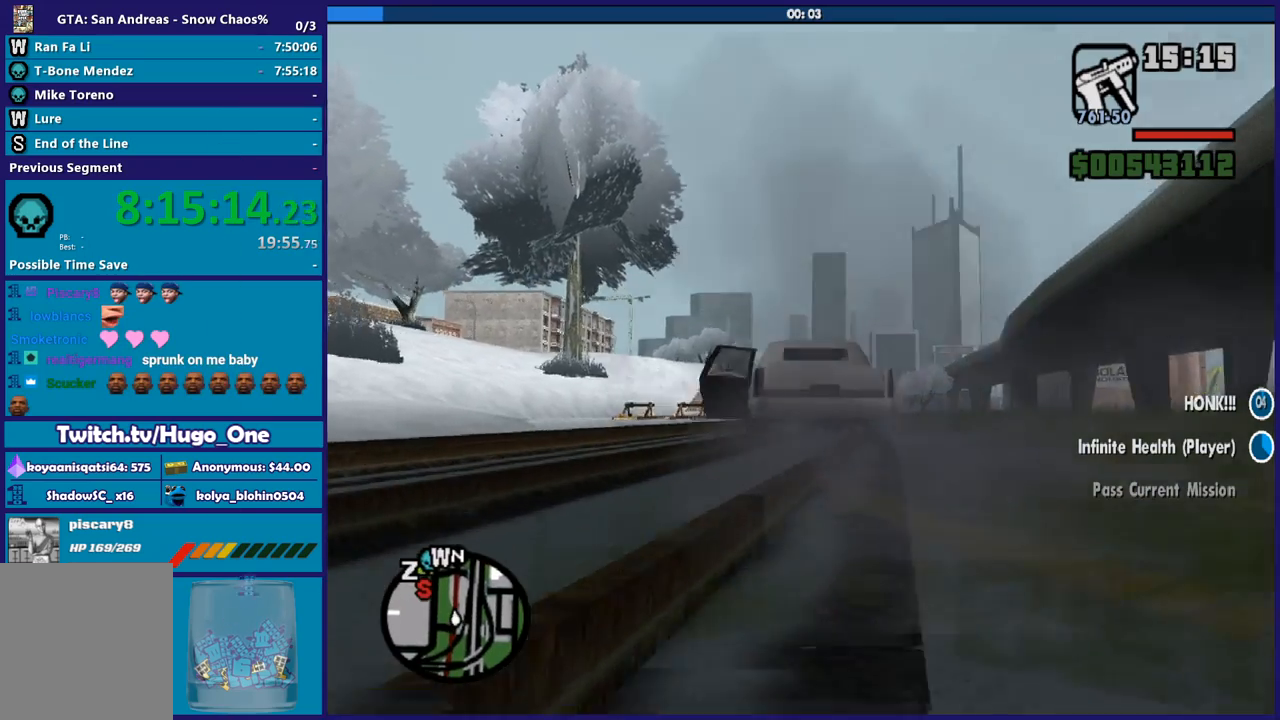
{"buttons": ["R2"], "left_stick": "left", "right_stick": "up-right", "button_events": []}
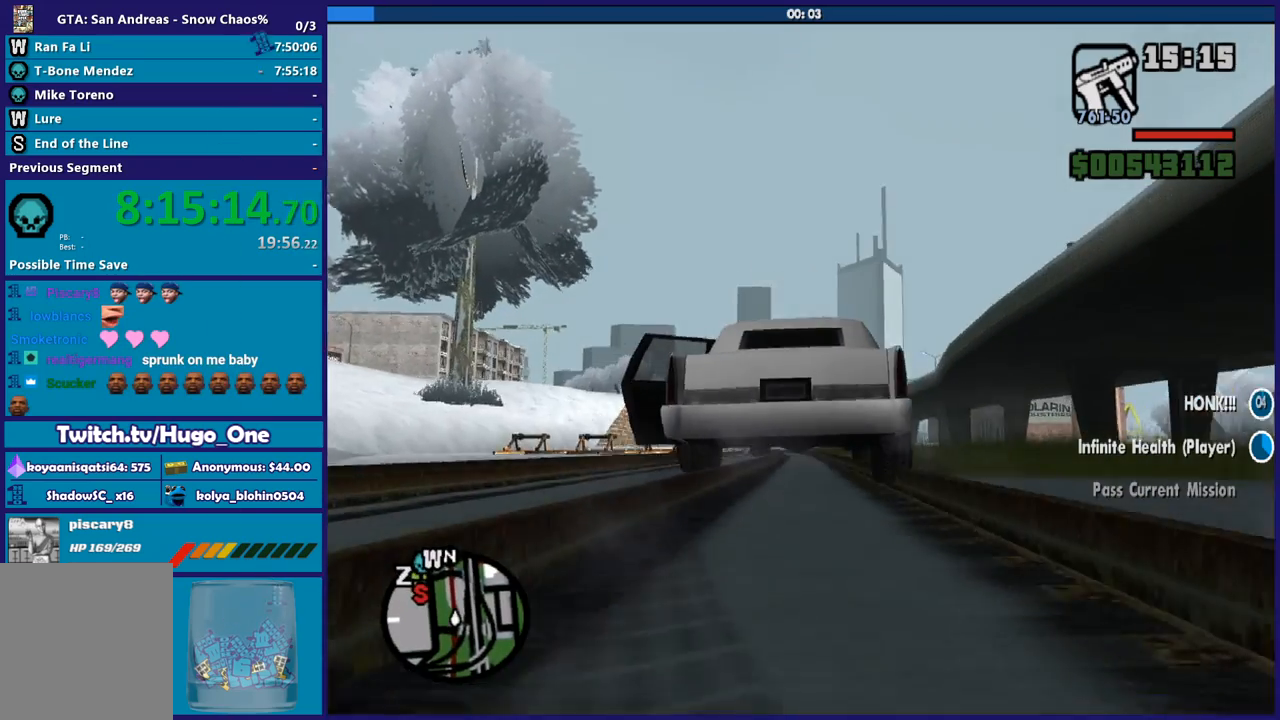
{"buttons": ["R2"], "left_stick": "left", "right_stick": "up-right", "button_events": []}
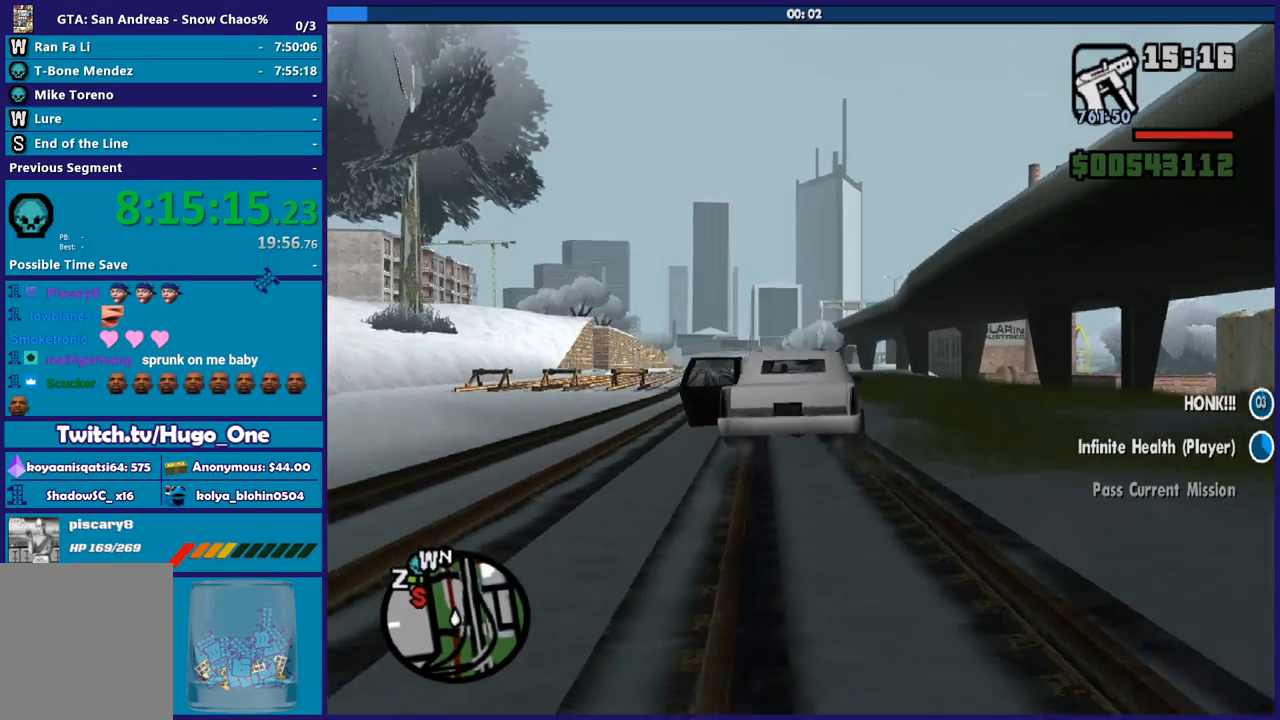
{"buttons": ["R2"], "left_stick": "center", "right_stick": "center", "button_events": []}
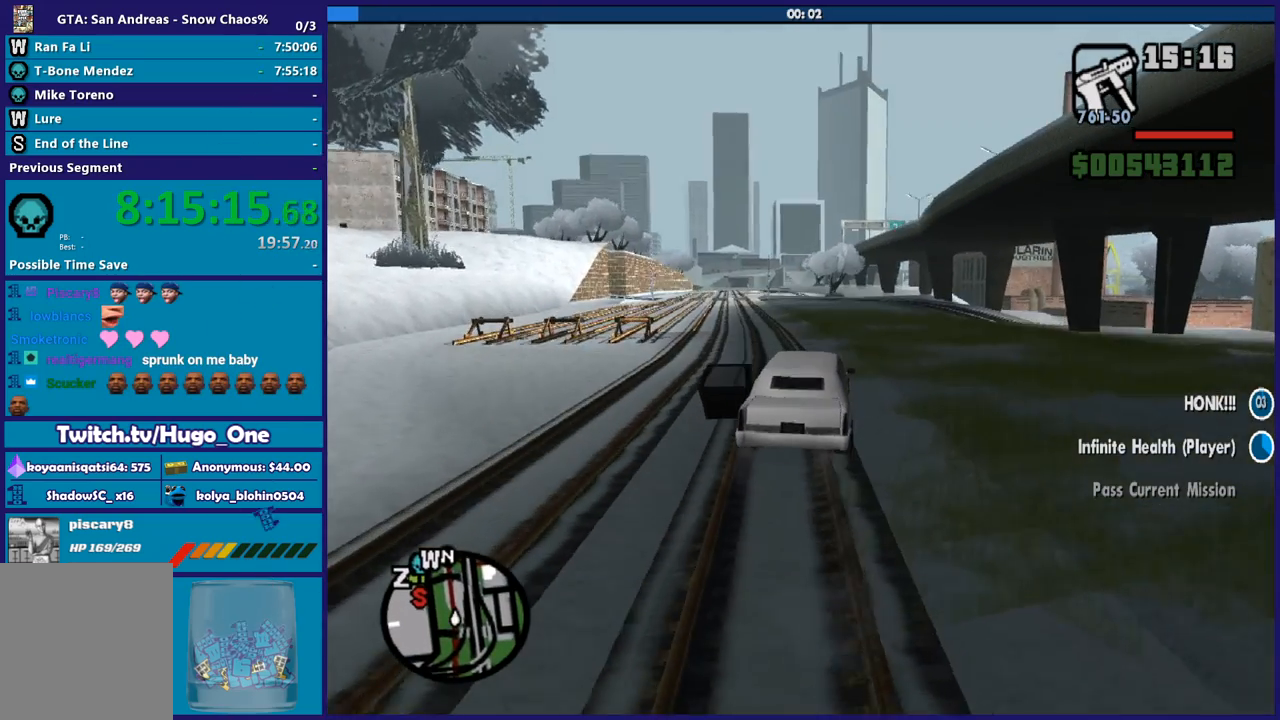
{"buttons": ["R2"], "left_stick": "center", "right_stick": "center", "button_events": []}
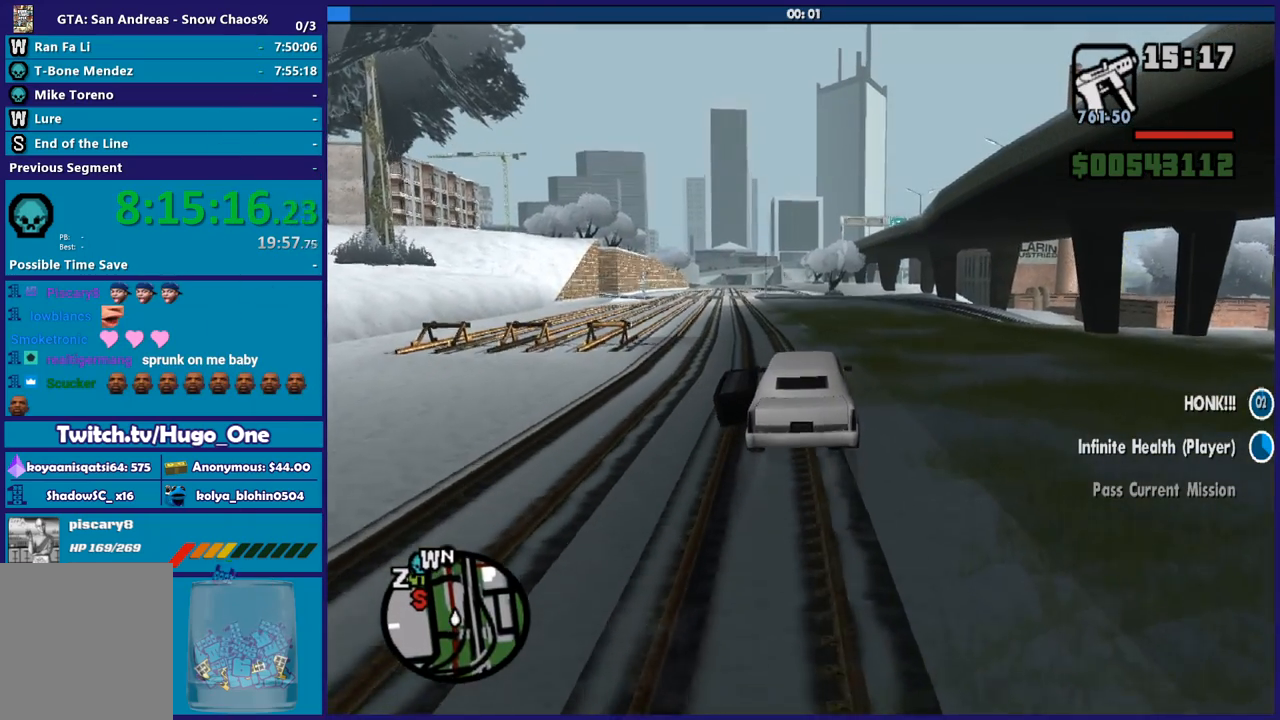
{"buttons": ["R2"], "left_stick": "up-left", "right_stick": "center", "button_events": []}
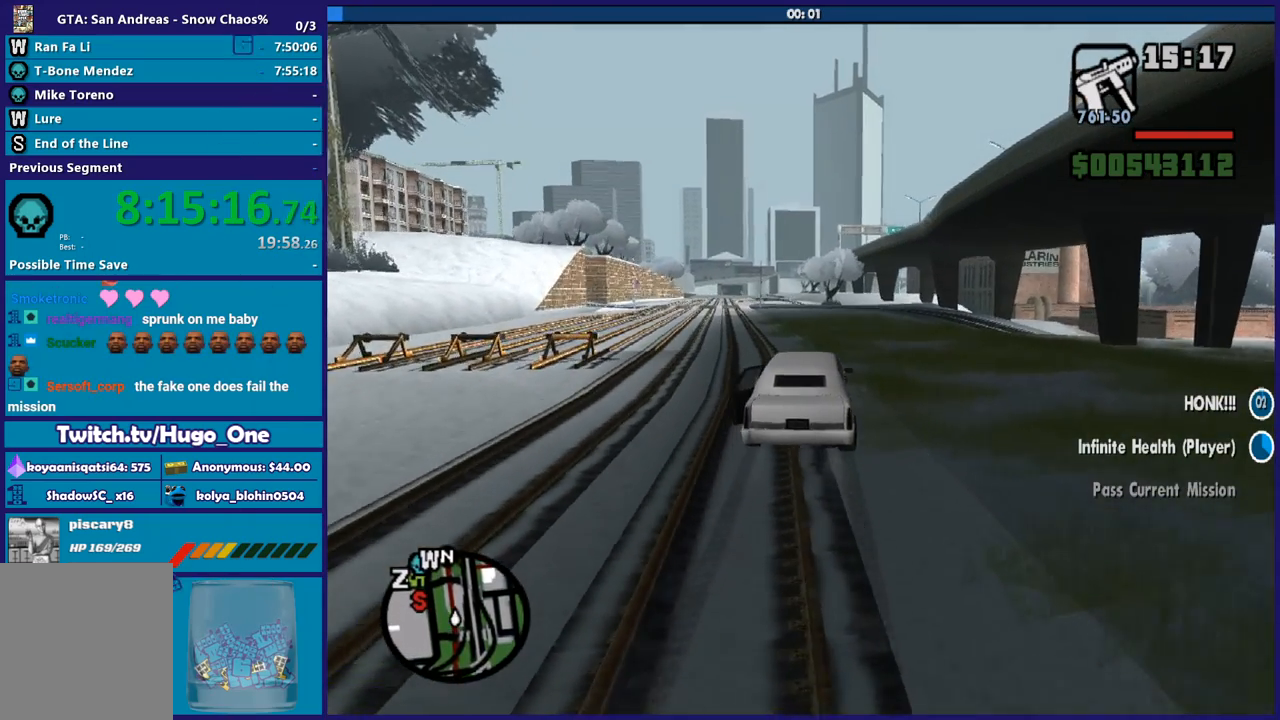
{"buttons": ["R2"], "left_stick": "down-right", "right_stick": "center", "button_events": []}